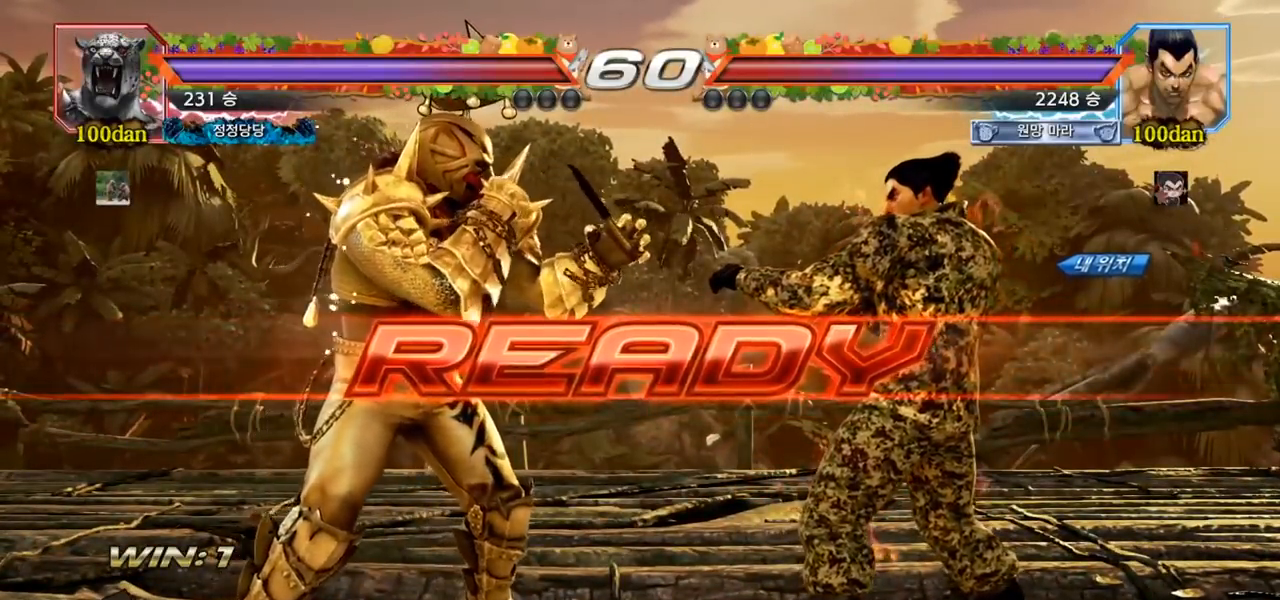
Gameplay with a controller (arcade stick); each line is a JSON object with the inputs held at the frame after it. "events" lists button and stick changes between this image and that frame as [ms after this image, input, new state], when the widget could be followed in between. Not read: L3 R3.
{"buttons": ["SQUARE", "TRIANGLE"], "left_stick": "center", "events": [[117, "TRIANGLE", "down"], [183, "TRIANGLE", "up"], [300, "SQUARE", "down"], [300, "TRIANGLE", "down"], [300, "left_stick", "down"], [367, "SQUARE", "up"], [383, "TRIANGLE", "up"], [450, "left_stick", "center"], [467, "SQUARE", "down"], [467, "TRIANGLE", "down"]]}
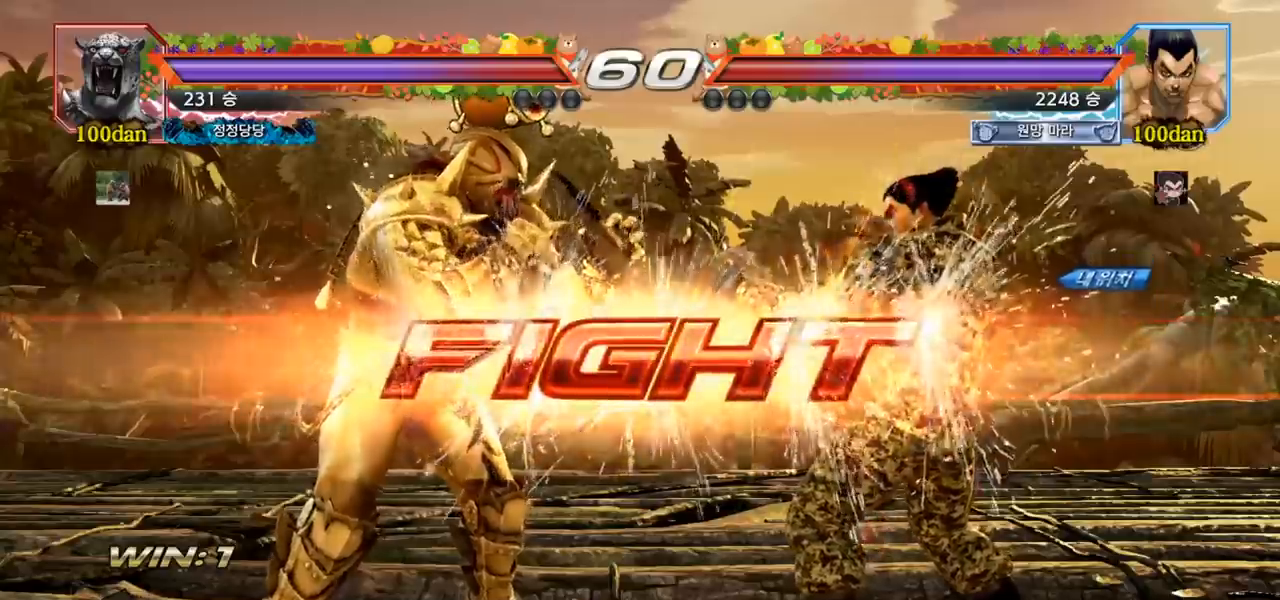
{"buttons": [], "left_stick": "left", "events": [[133, "SQUARE", "up"], [133, "TRIANGLE", "up"], [233, "left_stick", "left"], [300, "SQUARE", "down"], [383, "SQUARE", "up"]]}
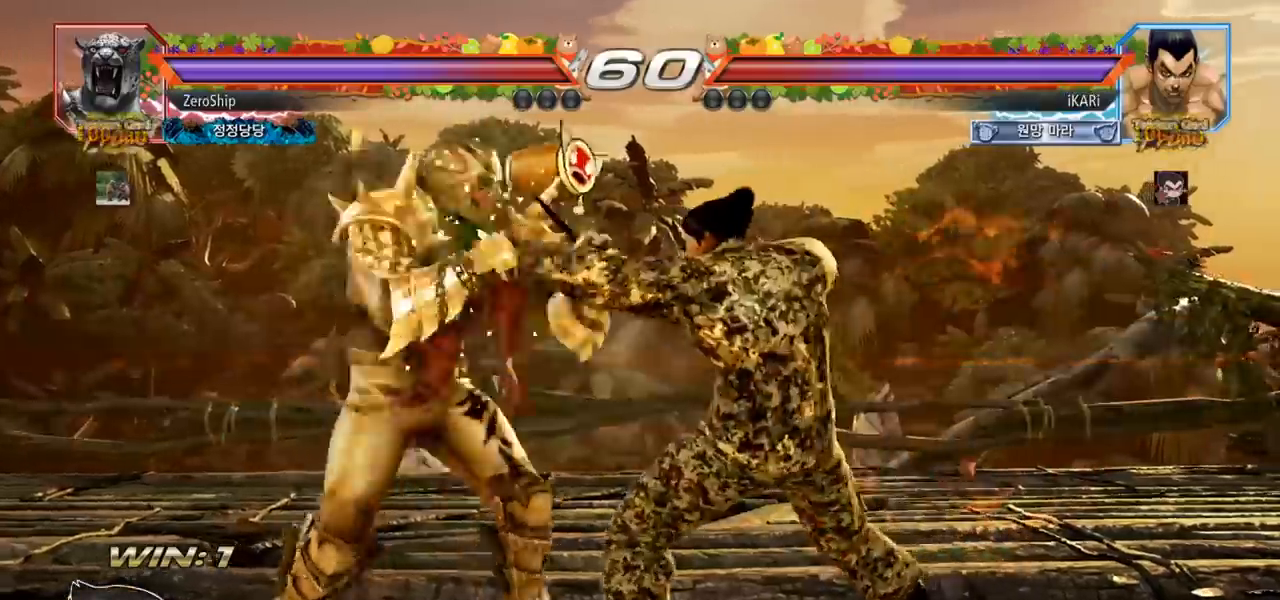
{"buttons": ["TRIANGLE"], "left_stick": "center", "events": [[50, "left_stick", "center"], [167, "left_stick", "right"], [217, "left_stick", "down-right"], [250, "CROSS", "down"], [300, "CROSS", "up"], [400, "left_stick", "center"], [467, "TRIANGLE", "down"]]}
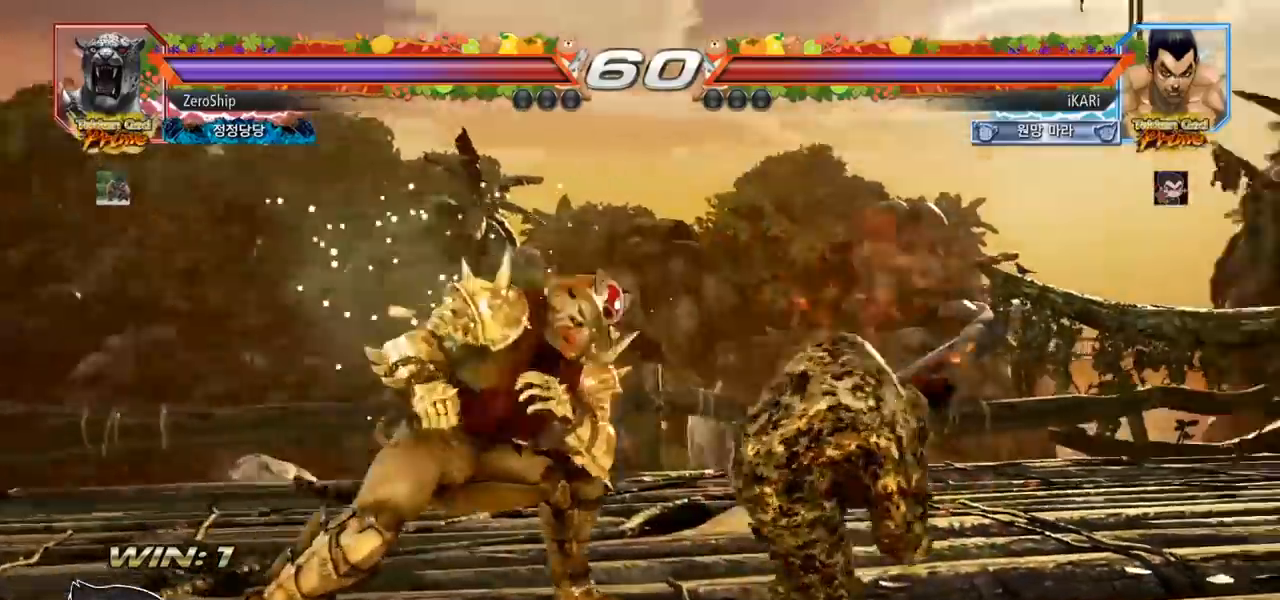
{"buttons": [], "left_stick": "center", "events": [[33, "TRIANGLE", "up"]]}
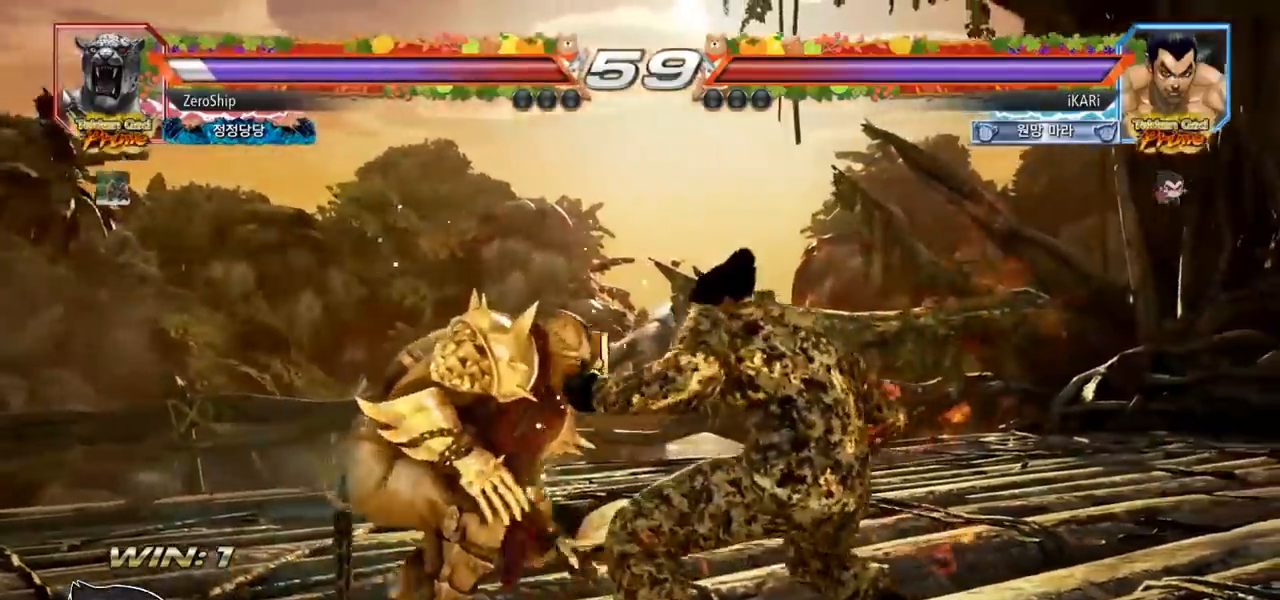
{"buttons": [], "left_stick": "down", "events": [[33, "CIRCLE", "down"], [100, "CIRCLE", "up"], [500, "left_stick", "down"]]}
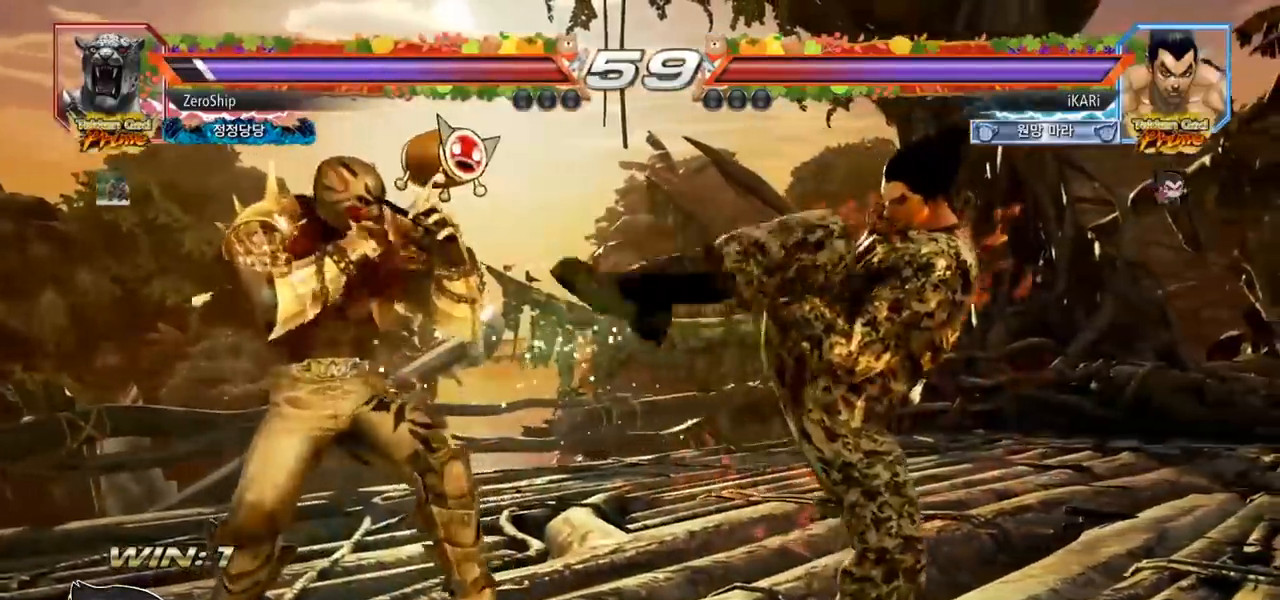
{"buttons": [], "left_stick": "center", "events": [[67, "left_stick", "center"], [367, "left_stick", "right"], [500, "left_stick", "center"]]}
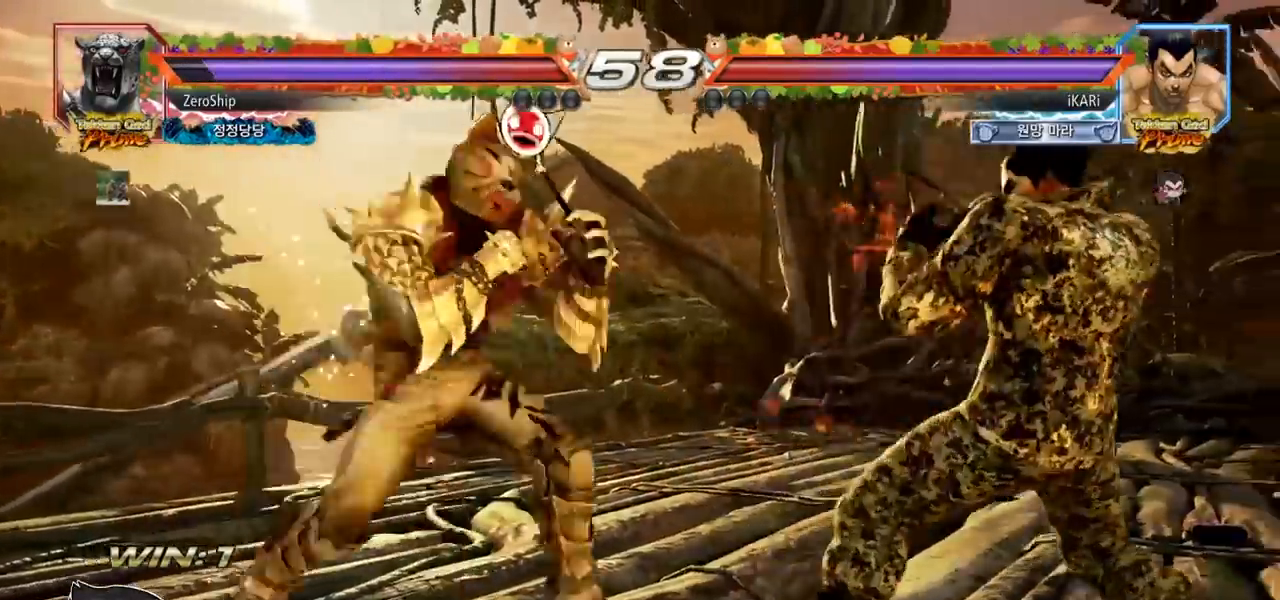
{"buttons": [], "left_stick": "down", "events": [[267, "left_stick", "right"], [317, "left_stick", "down"]]}
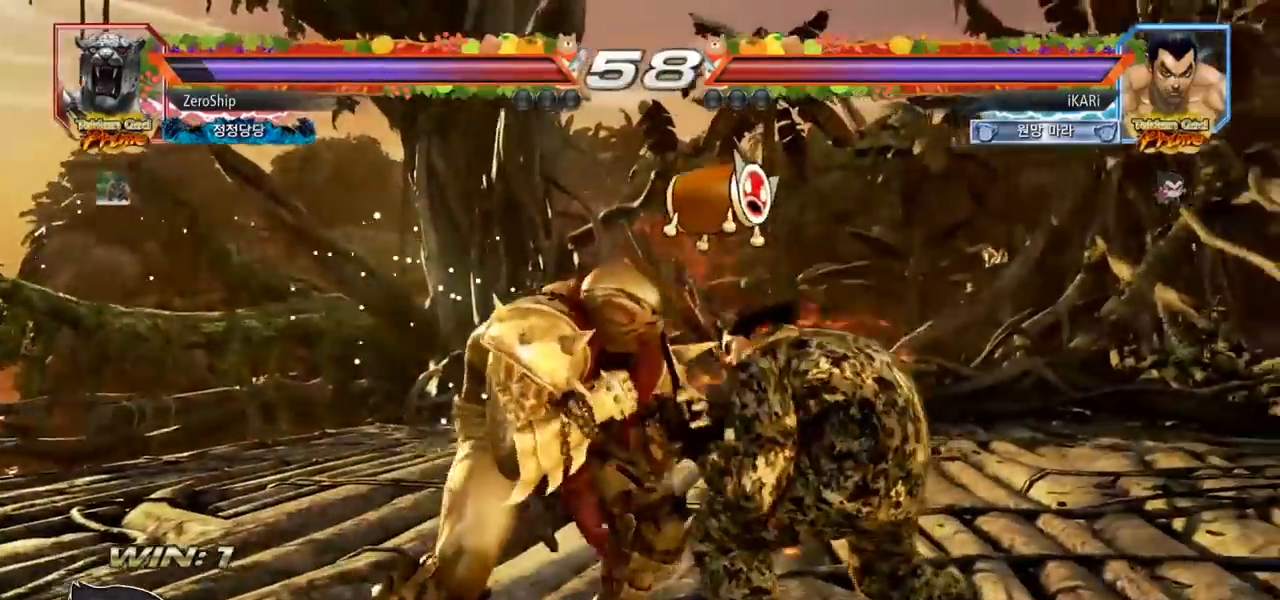
{"buttons": [], "left_stick": "right", "events": [[150, "left_stick", "right"], [267, "left_stick", "center"], [317, "left_stick", "right"]]}
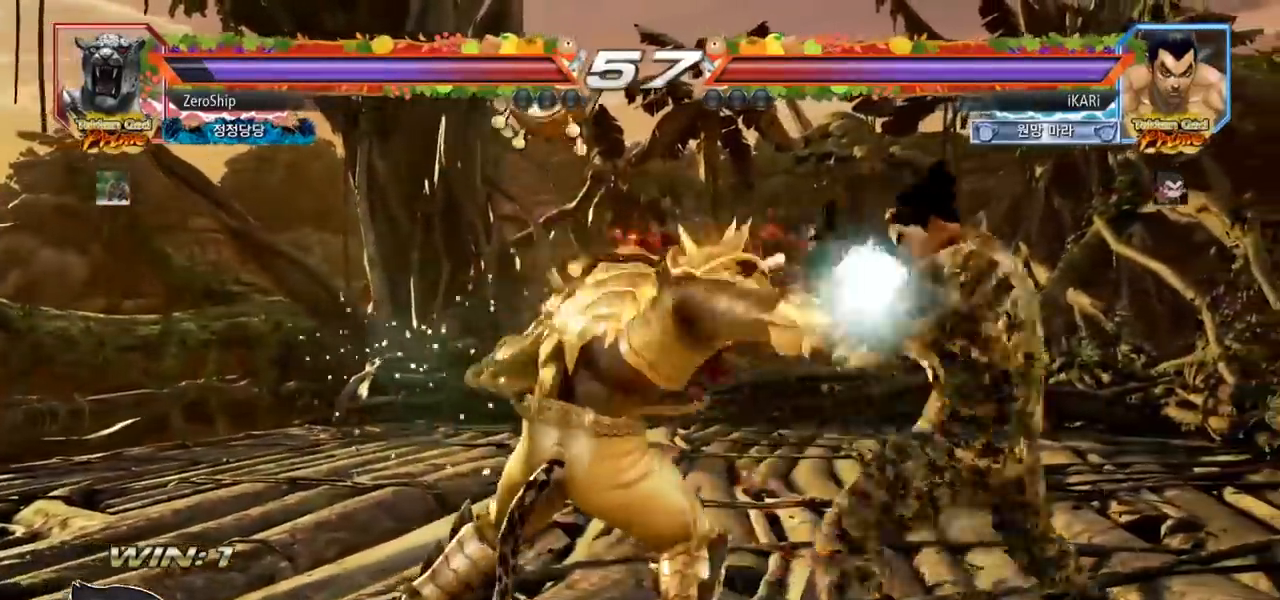
{"buttons": ["TRIANGLE"], "left_stick": "down-right", "events": [[183, "left_stick", "center"], [350, "left_stick", "down-right"], [417, "TRIANGLE", "down"], [450, "TRIANGLE", "up"], [500, "TRIANGLE", "down"]]}
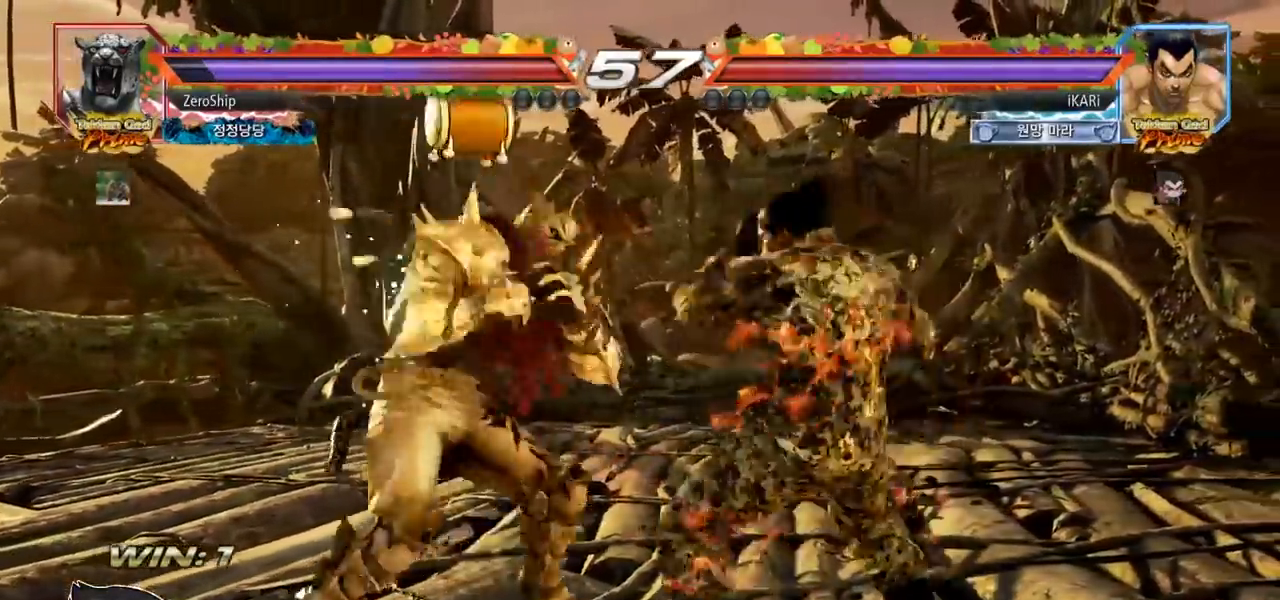
{"buttons": [], "left_stick": "center", "events": [[33, "TRIANGLE", "up"], [100, "TRIANGLE", "down"], [133, "left_stick", "center"], [150, "TRIANGLE", "up"]]}
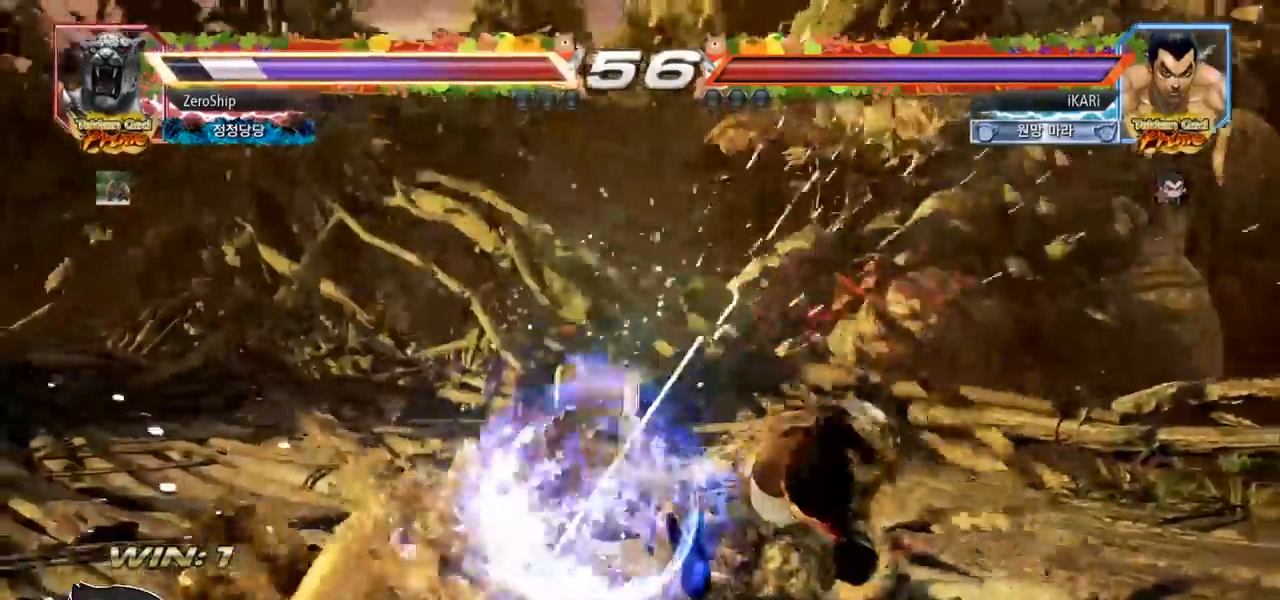
{"buttons": [], "left_stick": "left", "events": [[217, "left_stick", "left"], [283, "left_stick", "center"], [350, "left_stick", "left"], [433, "CIRCLE", "down"], [483, "CIRCLE", "up"]]}
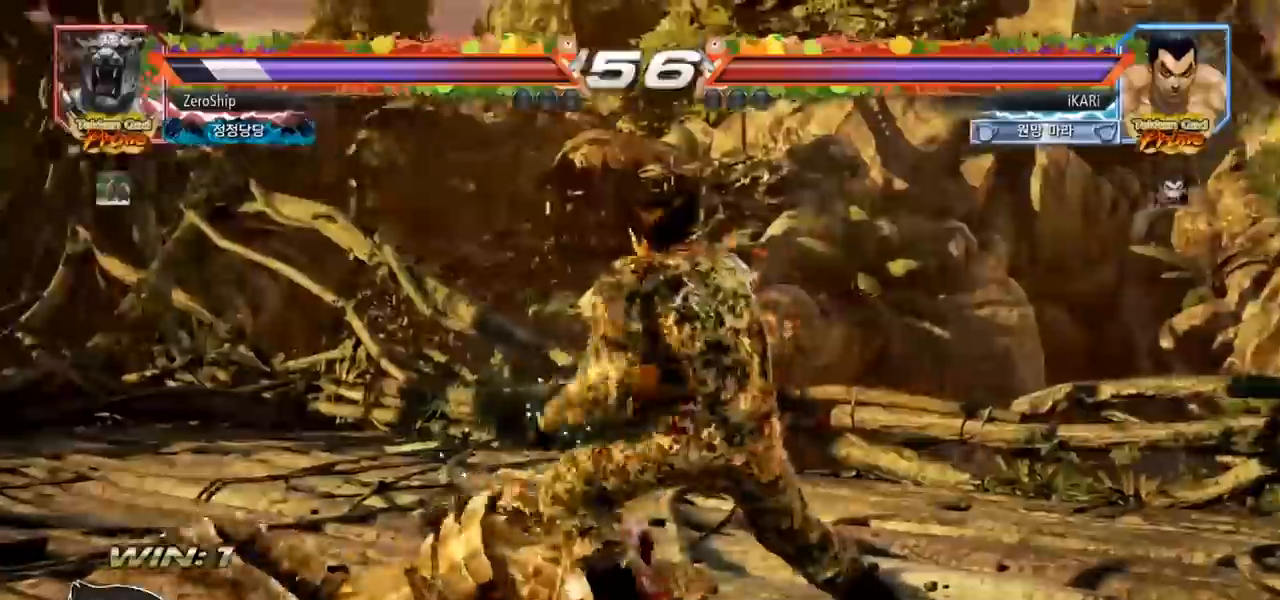
{"buttons": [], "left_stick": "center", "events": [[50, "TRIANGLE", "down"], [83, "TRIANGLE", "up"], [133, "TRIANGLE", "down"], [150, "TRIANGLE", "up"], [200, "left_stick", "center"], [217, "TRIANGLE", "down"], [283, "TRIANGLE", "up"]]}
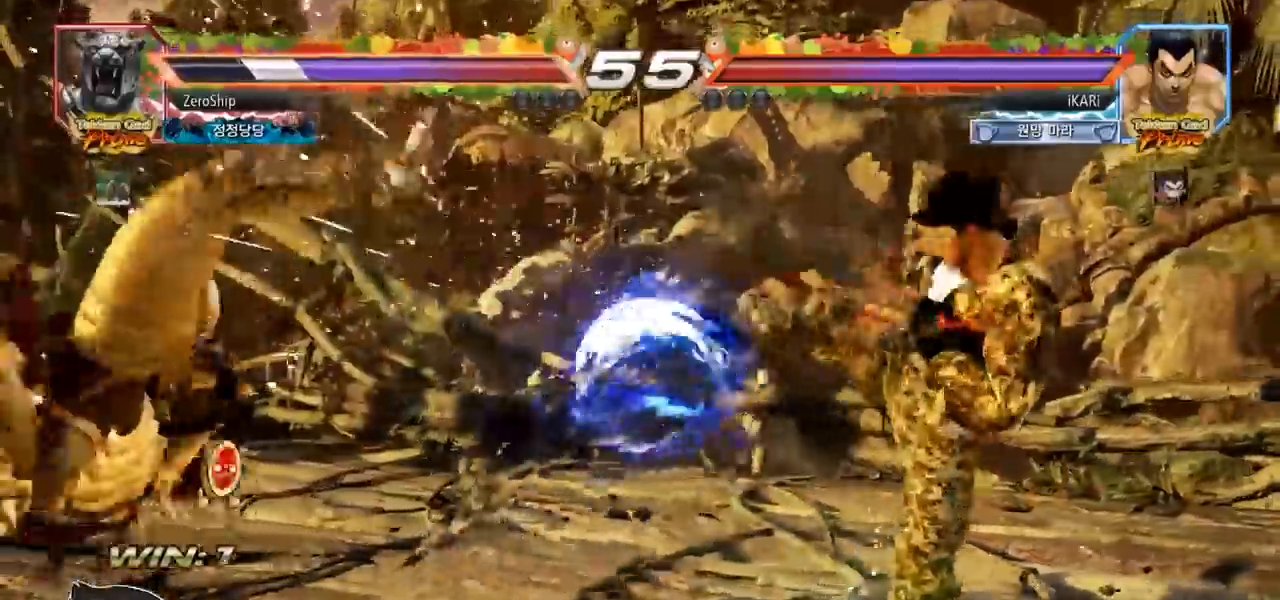
{"buttons": [], "left_stick": "left", "events": [[217, "left_stick", "left"], [300, "left_stick", "center"], [350, "left_stick", "left"], [417, "left_stick", "center"], [467, "left_stick", "left"]]}
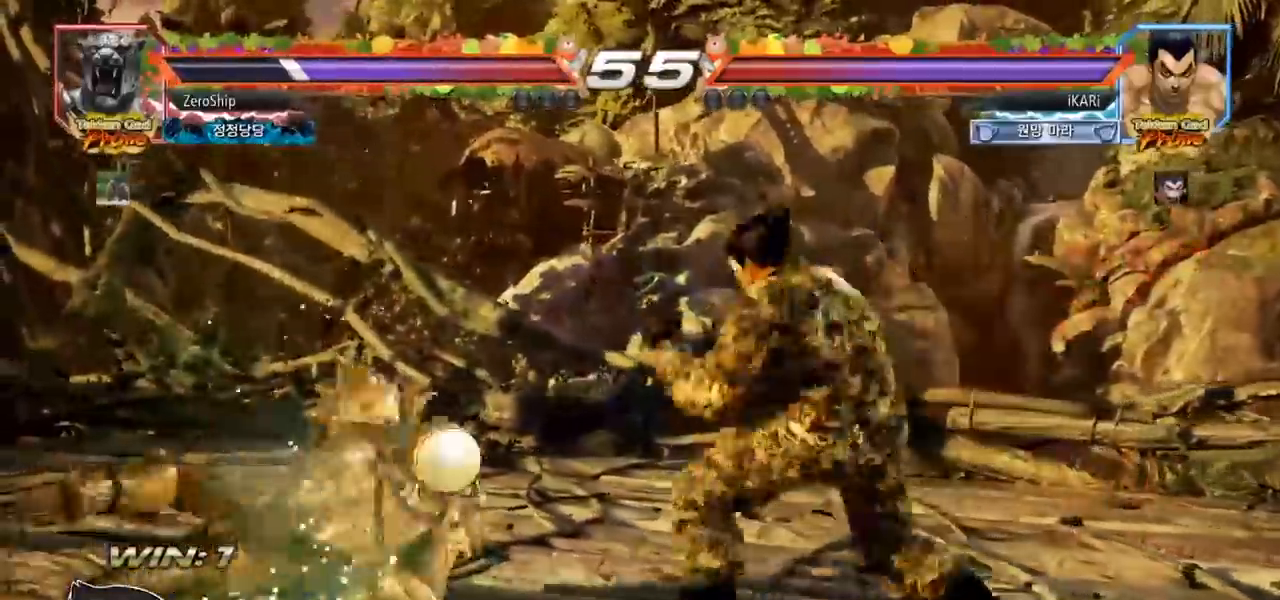
{"buttons": [], "left_stick": "down-left", "events": [[183, "CIRCLE", "down"], [200, "left_stick", "down-left"], [250, "CIRCLE", "up"], [300, "SQUARE", "down"], [317, "SQUARE", "up"], [333, "SQUARE", "down"], [350, "SQUARE", "up"], [400, "SQUARE", "down"], [450, "SQUARE", "up"]]}
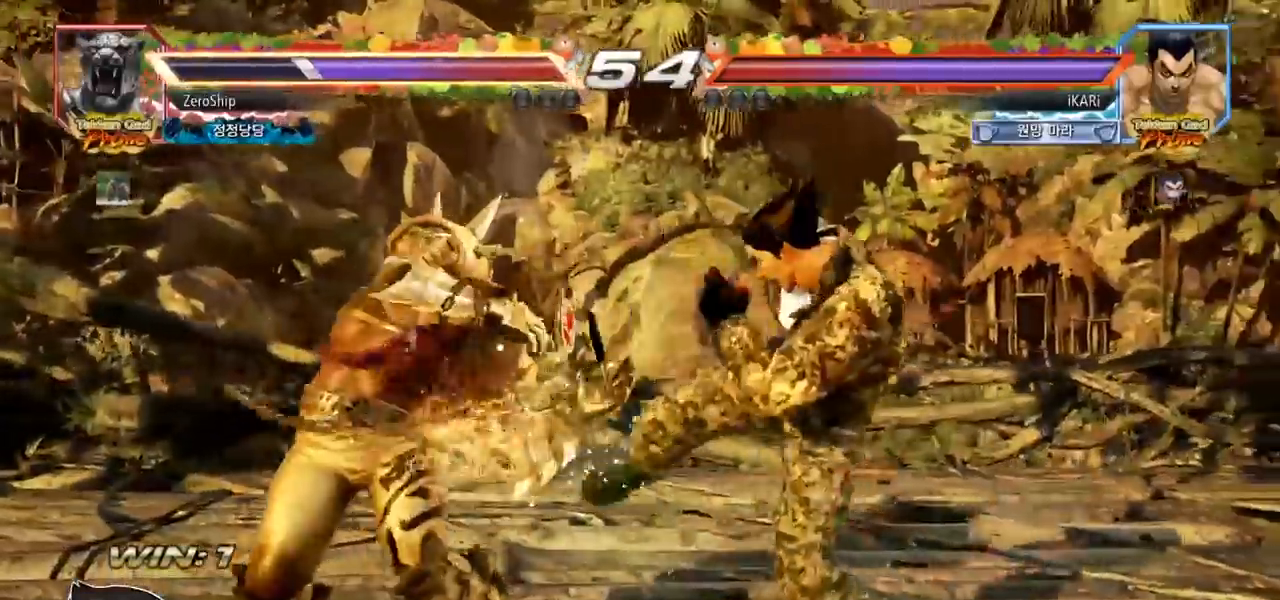
{"buttons": [], "left_stick": "right", "events": [[17, "SQUARE", "down"], [33, "left_stick", "center"], [67, "SQUARE", "up"], [367, "left_stick", "right"], [417, "left_stick", "center"], [483, "left_stick", "right"]]}
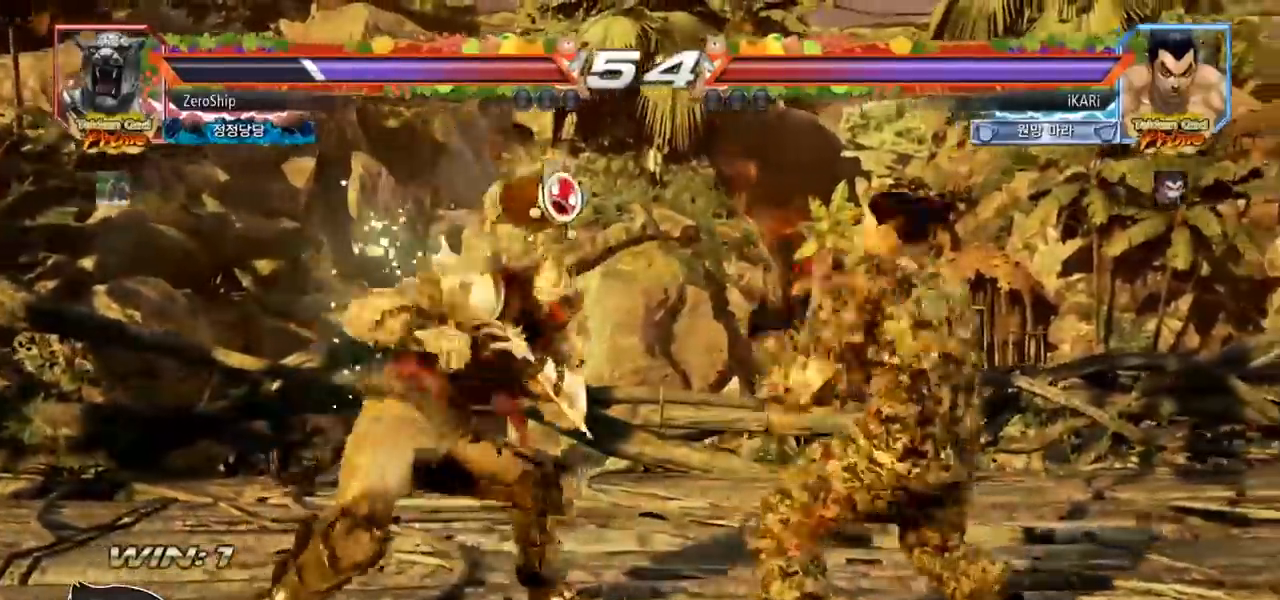
{"buttons": [], "left_stick": "center", "events": [[283, "left_stick", "center"], [417, "left_stick", "right"], [467, "left_stick", "center"]]}
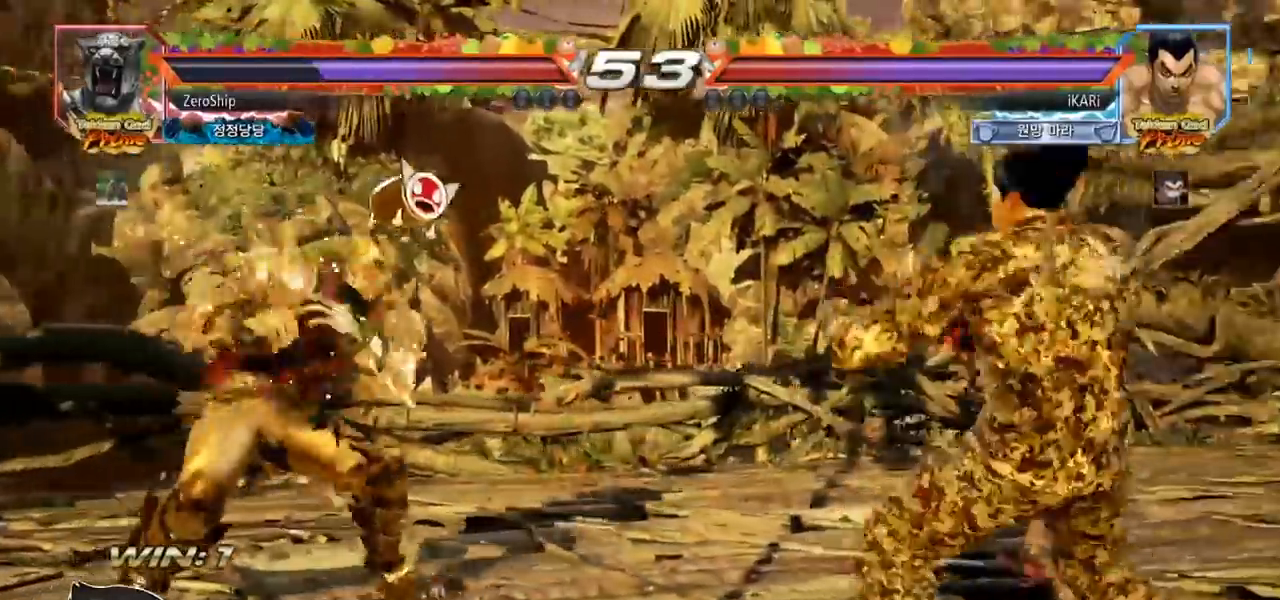
{"buttons": [], "left_stick": "right", "events": [[17, "left_stick", "right"], [117, "left_stick", "center"], [283, "left_stick", "right"], [350, "left_stick", "center"], [417, "left_stick", "right"]]}
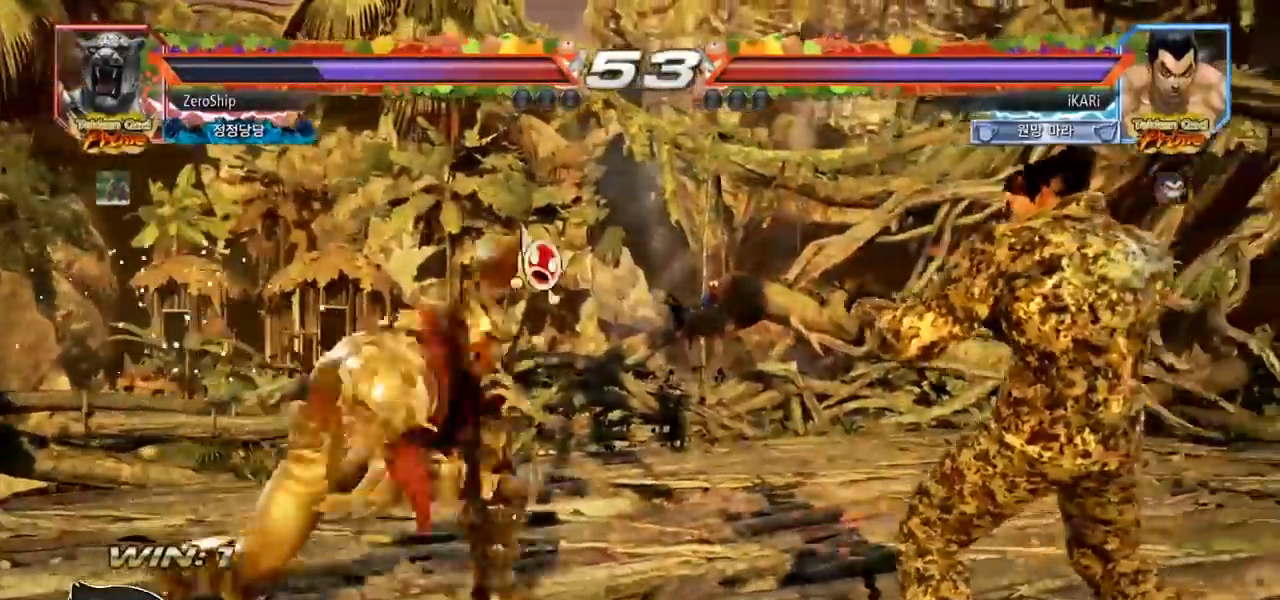
{"buttons": [], "left_stick": "center", "events": [[33, "left_stick", "down"], [83, "left_stick", "center"], [150, "left_stick", "down"], [267, "left_stick", "center"], [417, "TRIANGLE", "down"], [483, "TRIANGLE", "up"]]}
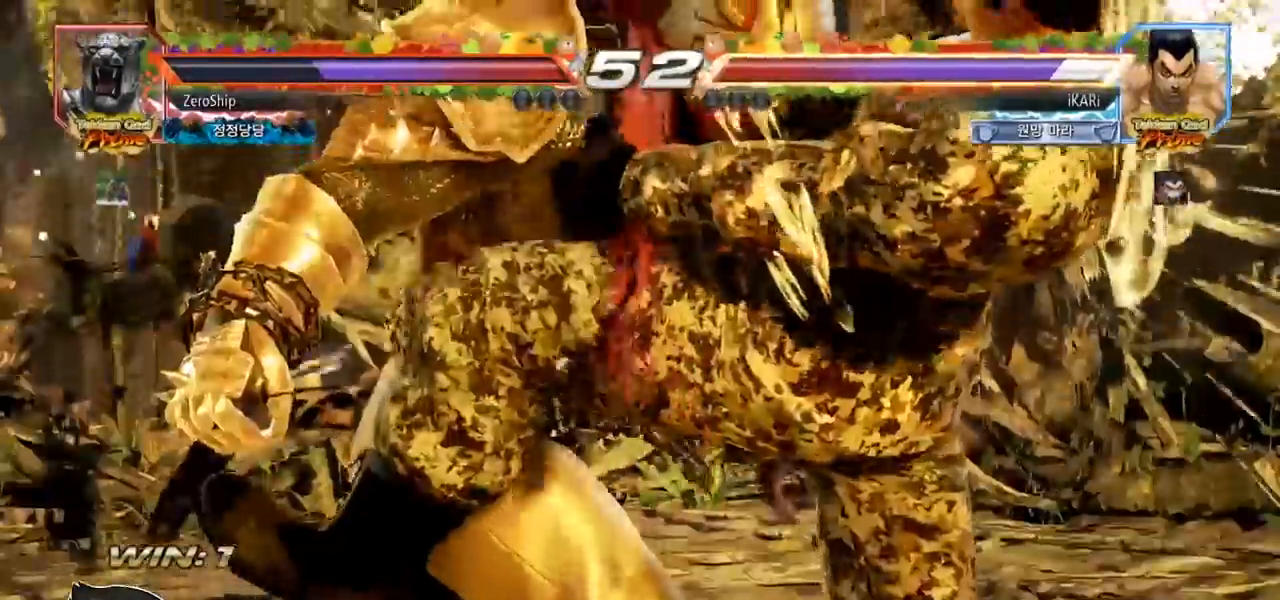
{"buttons": [], "left_stick": "right", "events": [[450, "left_stick", "right"]]}
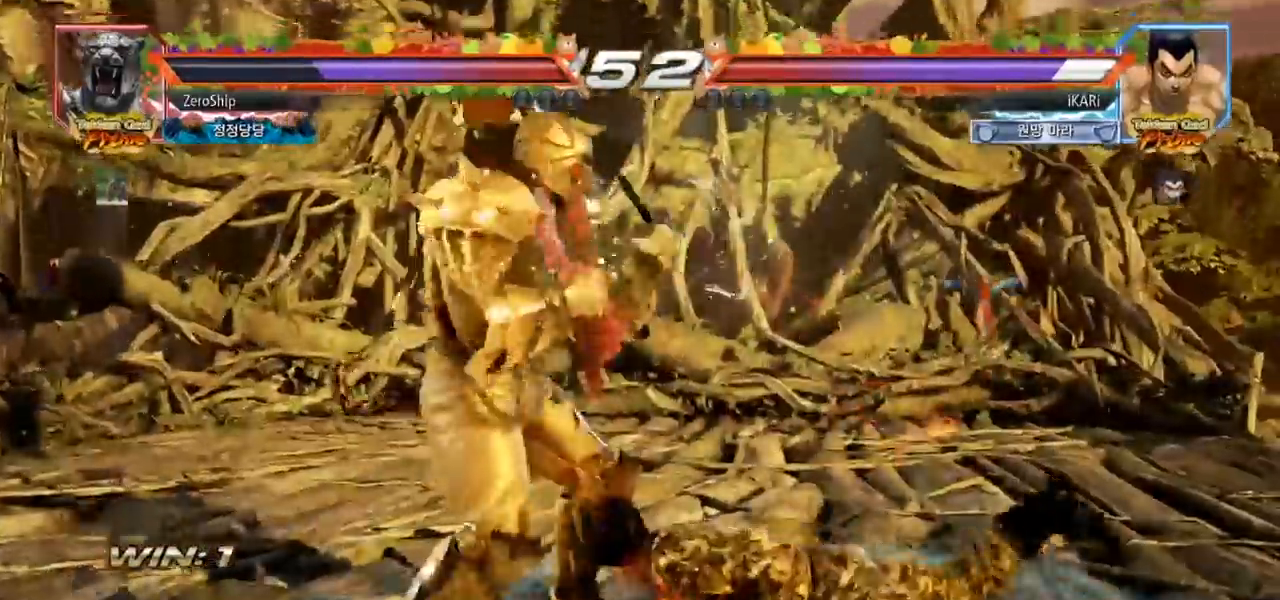
{"buttons": [], "left_stick": "right", "events": []}
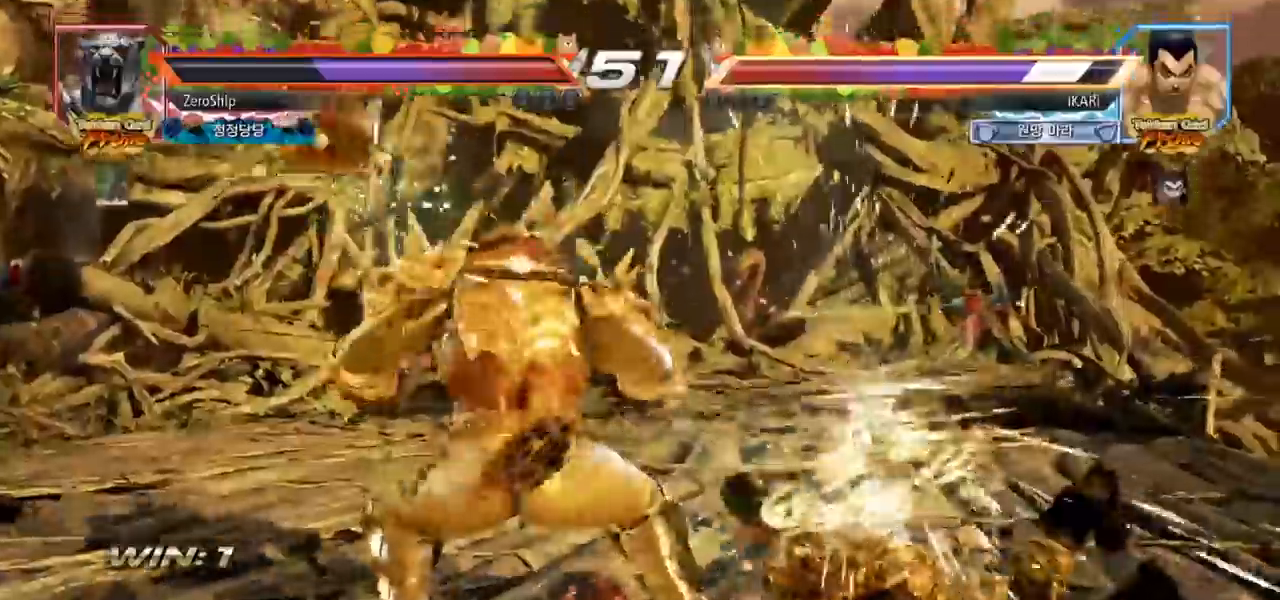
{"buttons": [], "left_stick": "right", "events": []}
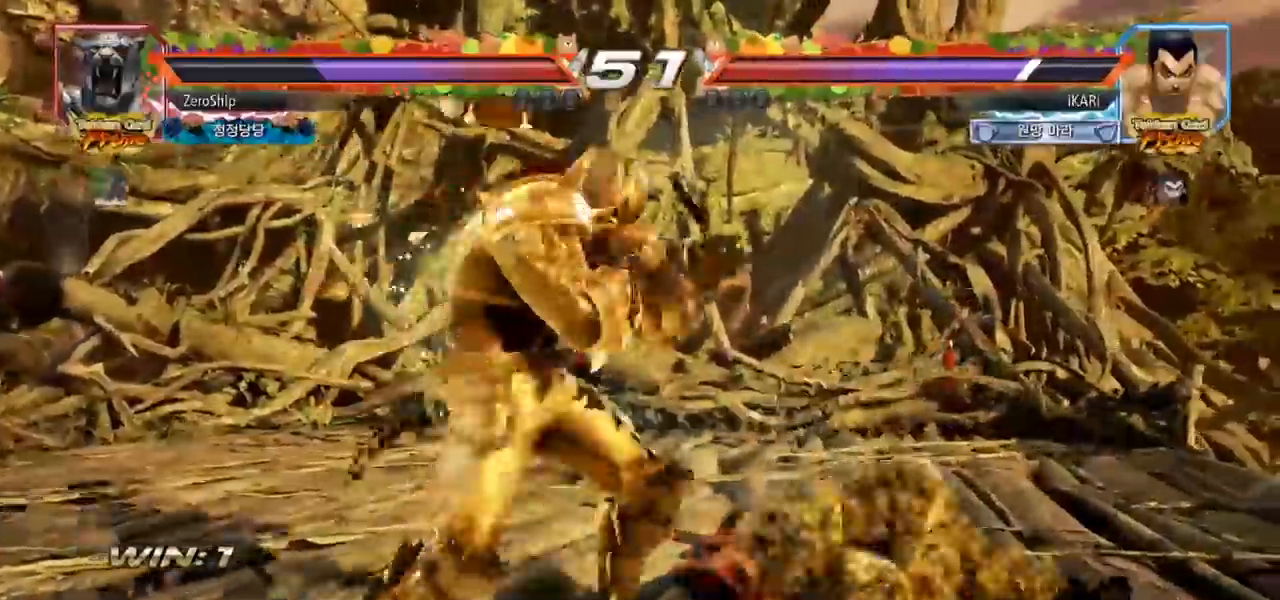
{"buttons": [], "left_stick": "down", "events": [[217, "left_stick", "center"], [367, "left_stick", "right"], [450, "left_stick", "down"]]}
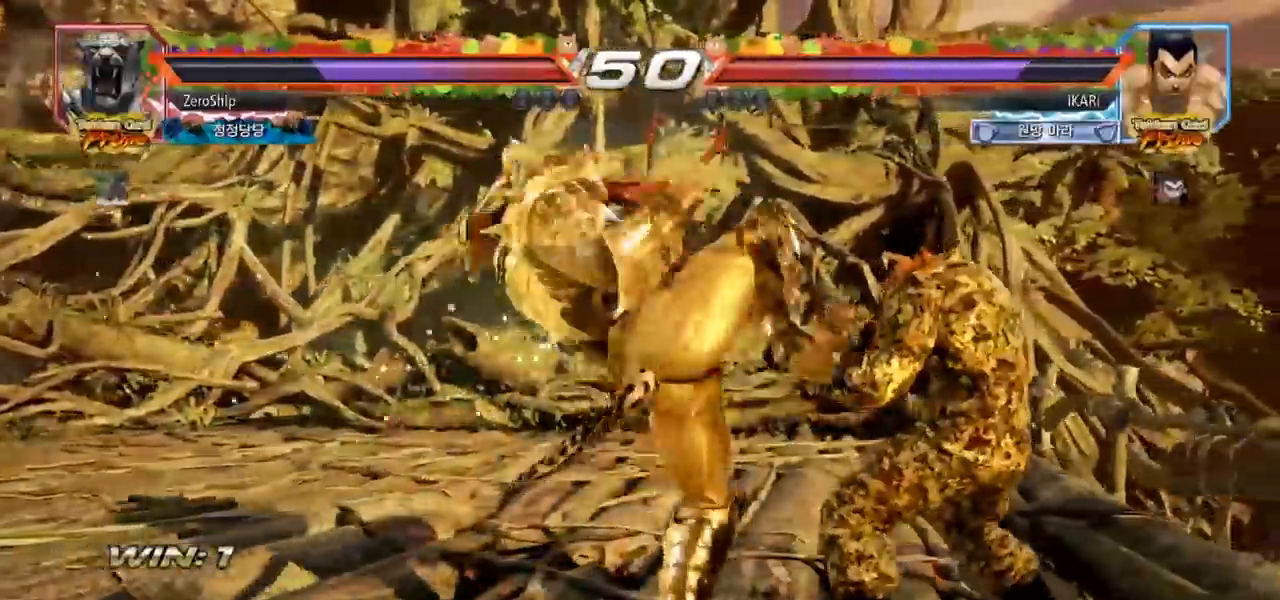
{"buttons": [], "left_stick": "center", "events": [[167, "left_stick", "right"], [383, "left_stick", "center"]]}
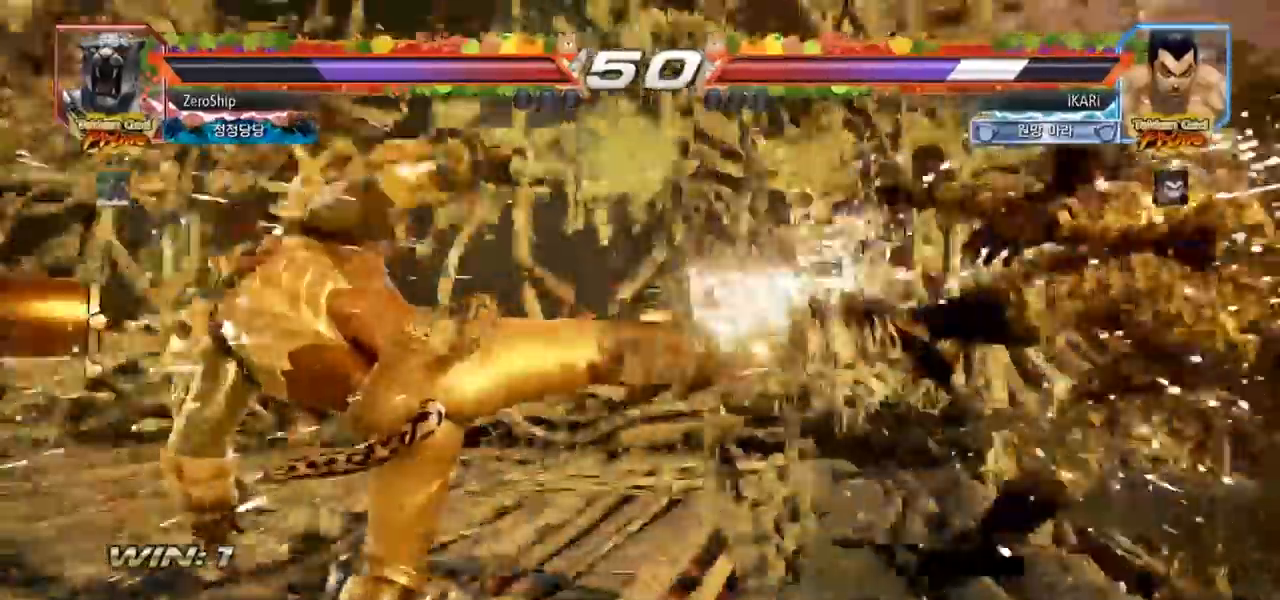
{"buttons": [], "left_stick": "center", "events": []}
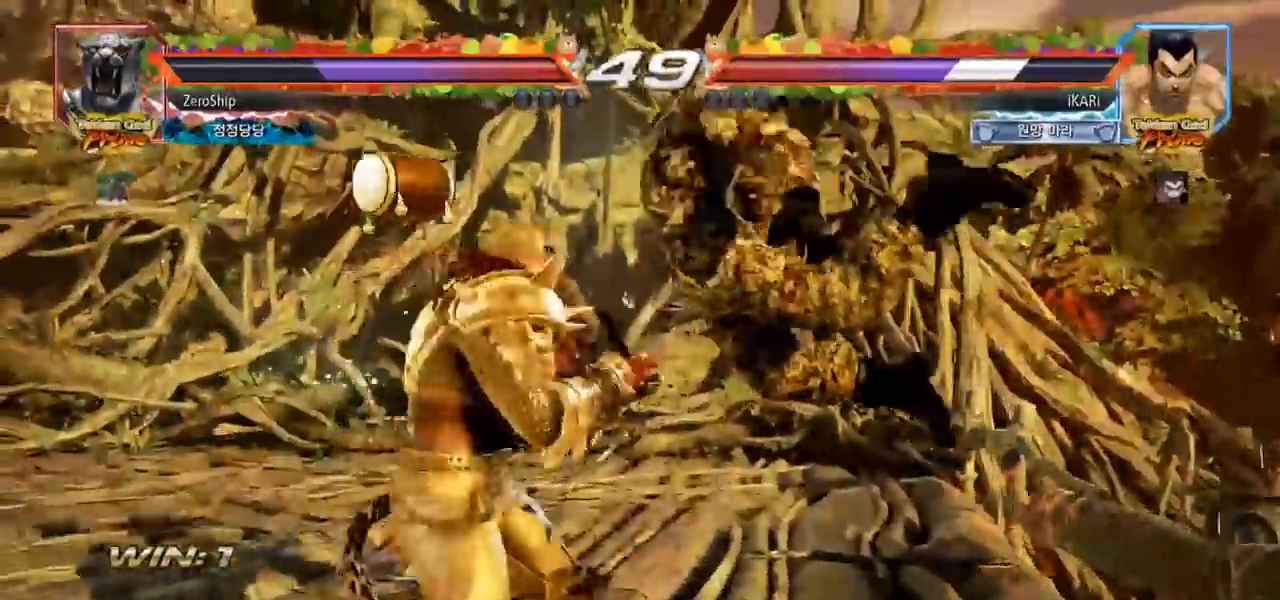
{"buttons": [], "left_stick": "center", "events": []}
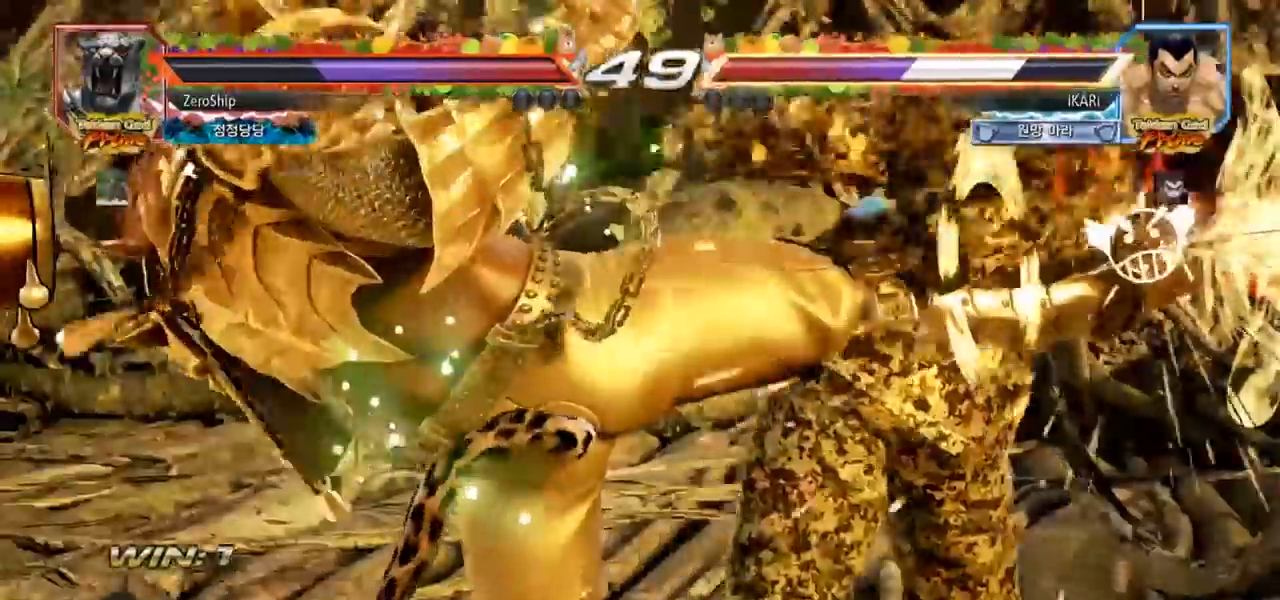
{"buttons": [], "left_stick": "center", "events": []}
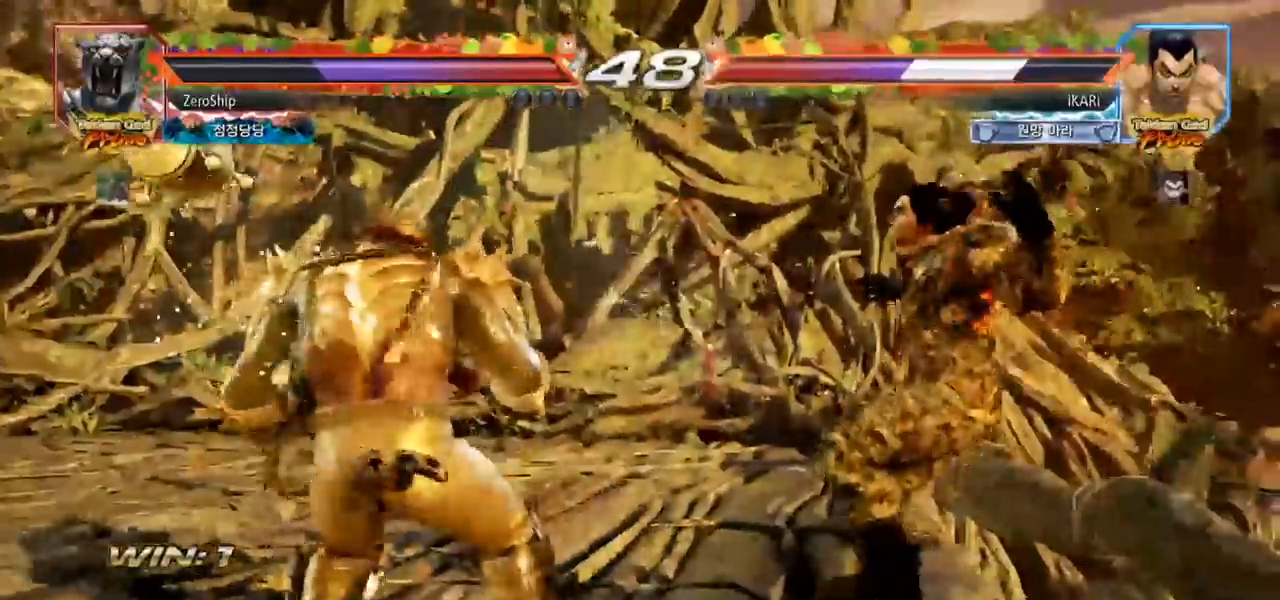
{"buttons": [], "left_stick": "center", "events": []}
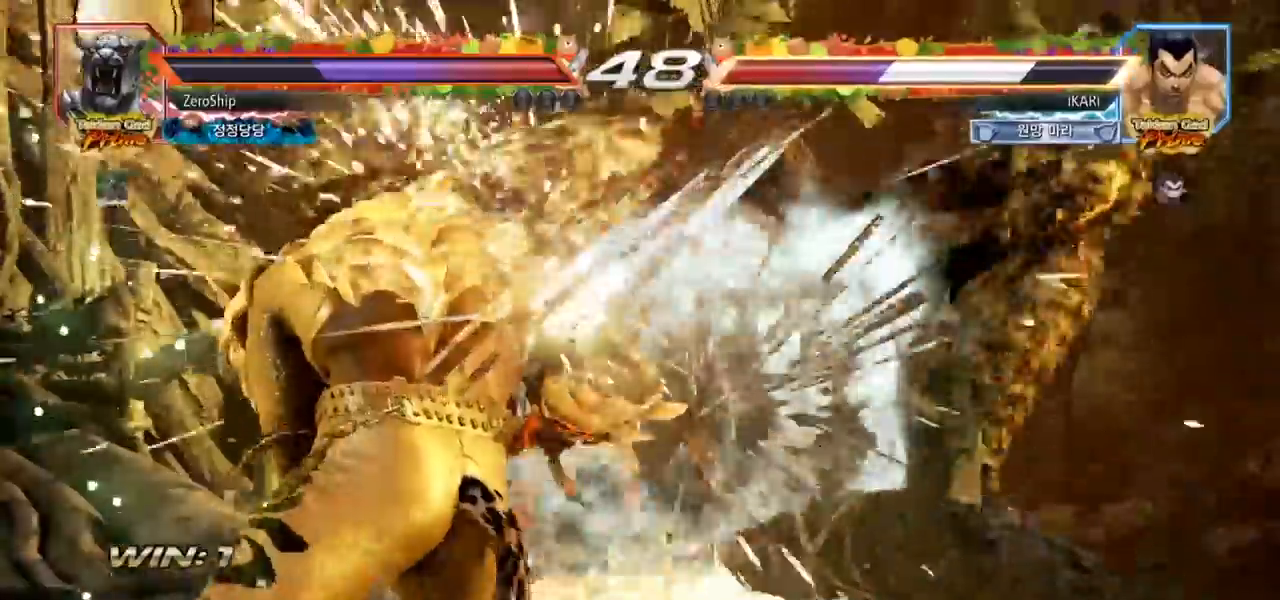
{"buttons": [], "left_stick": "center", "events": []}
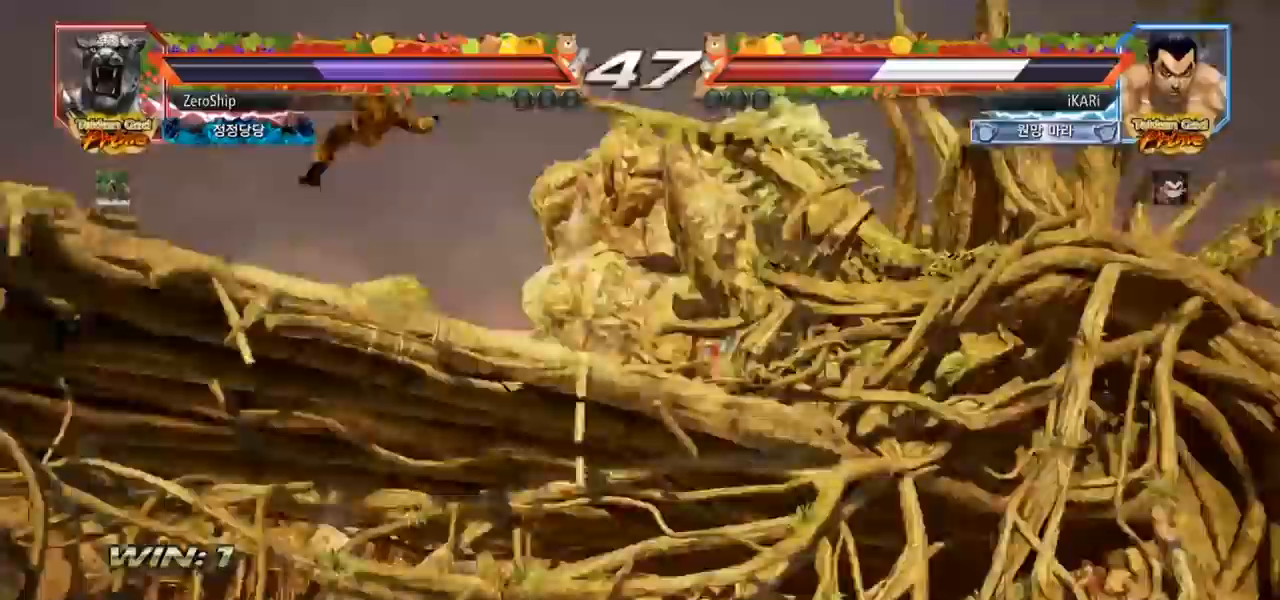
{"buttons": [], "left_stick": "center", "events": []}